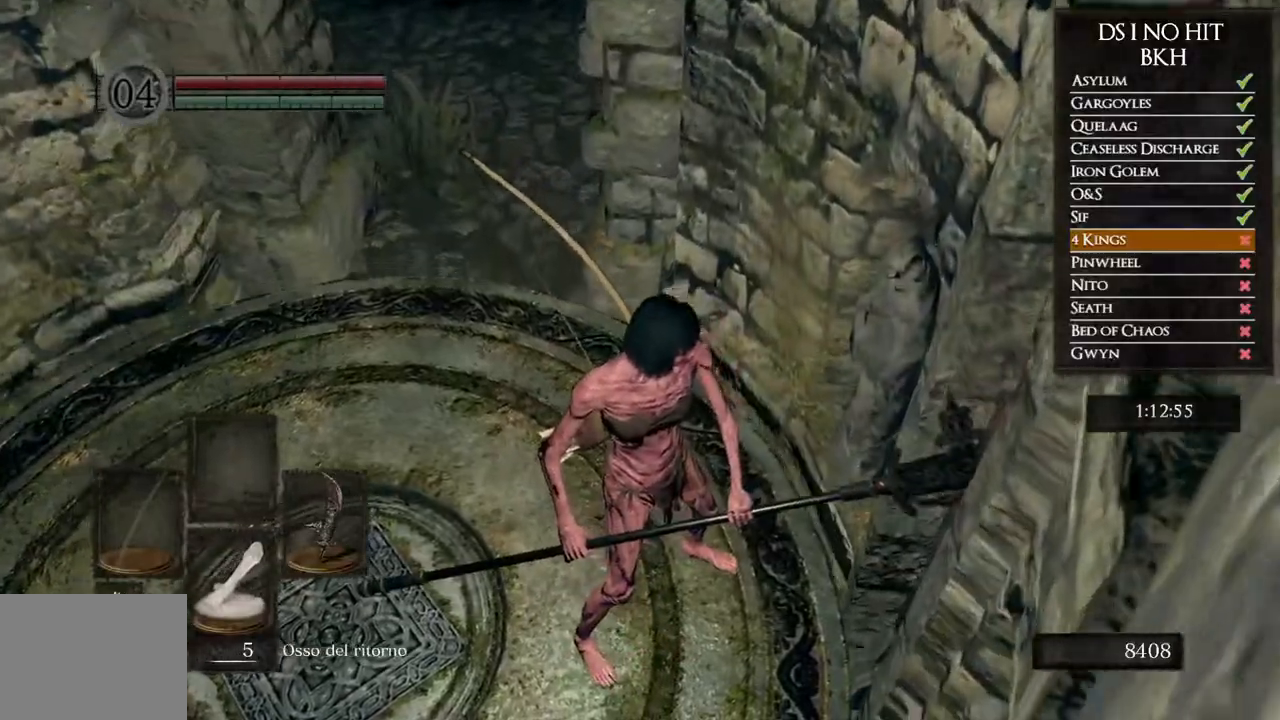
Gameplay with a controller (Xbox layout); each line is a JSON object with the inputs held at the frame after it. Not read: L2.
{"buttons": ["B", "R2"], "left_stick": "down", "right_stick": "center"}
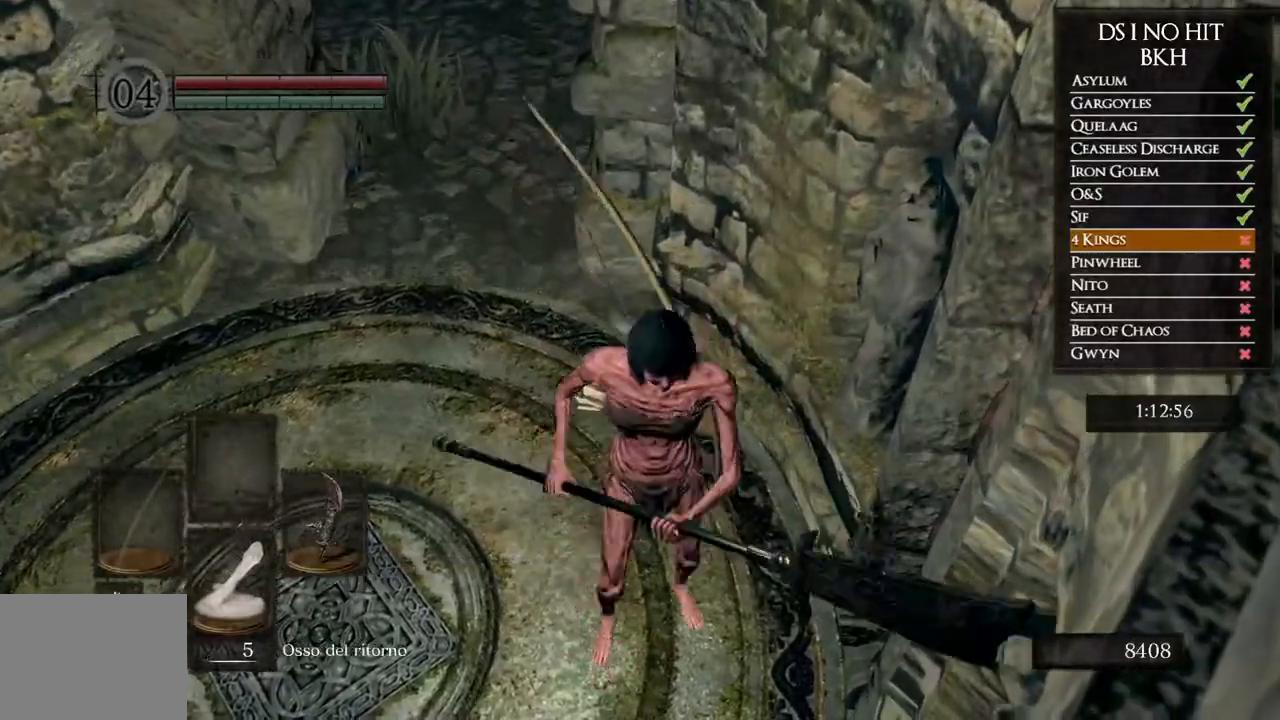
{"buttons": ["B", "R2"], "left_stick": "up", "right_stick": "center"}
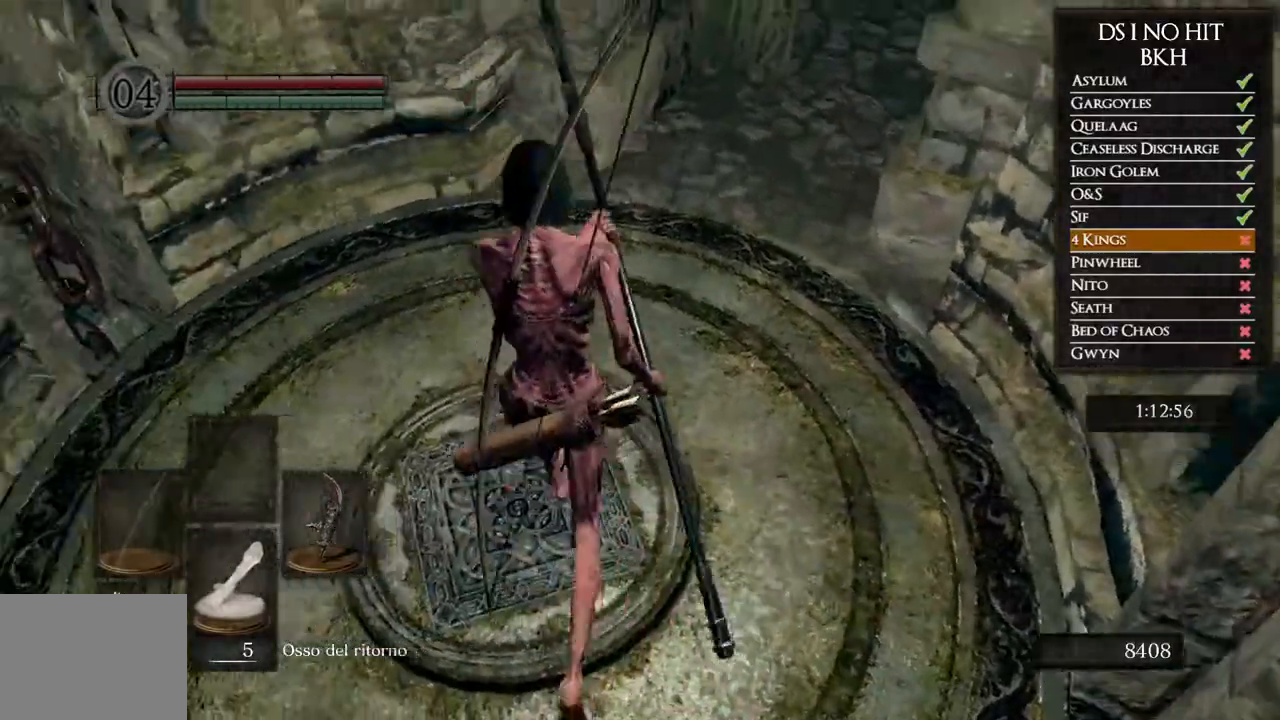
{"buttons": ["B", "R2"], "left_stick": "up-right", "right_stick": "center"}
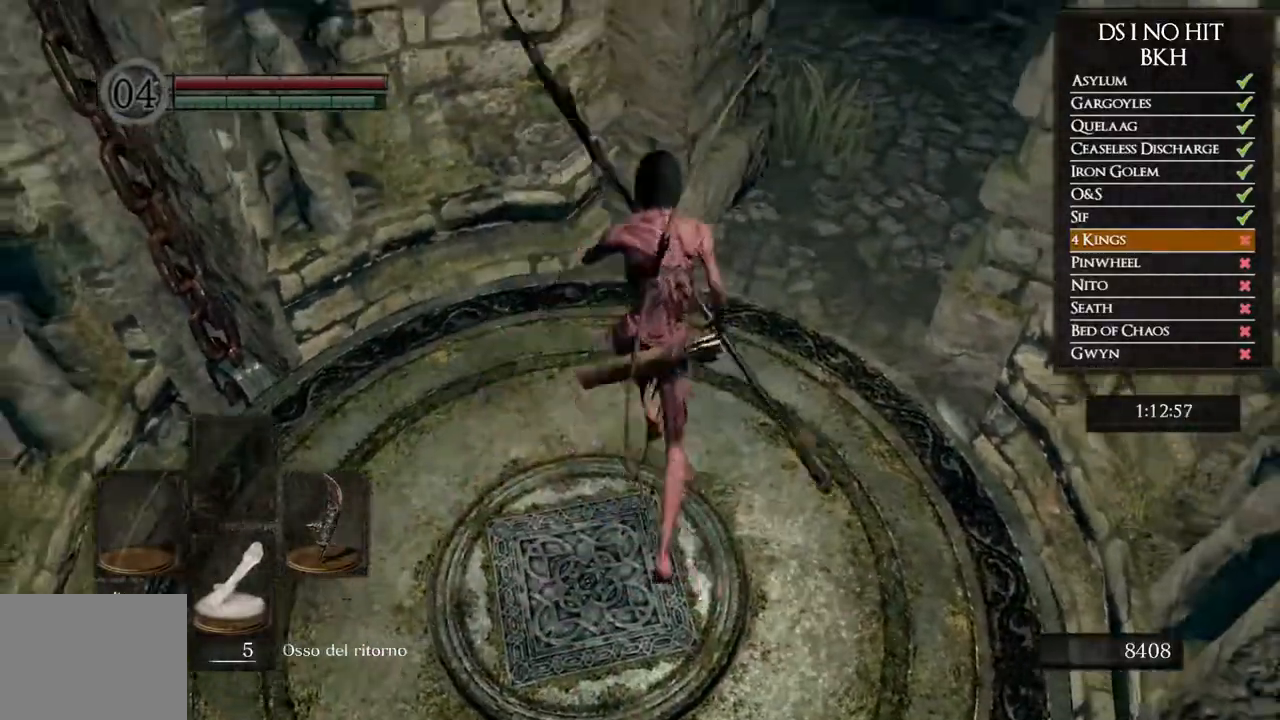
{"buttons": ["B", "R2"], "left_stick": "up", "right_stick": "center"}
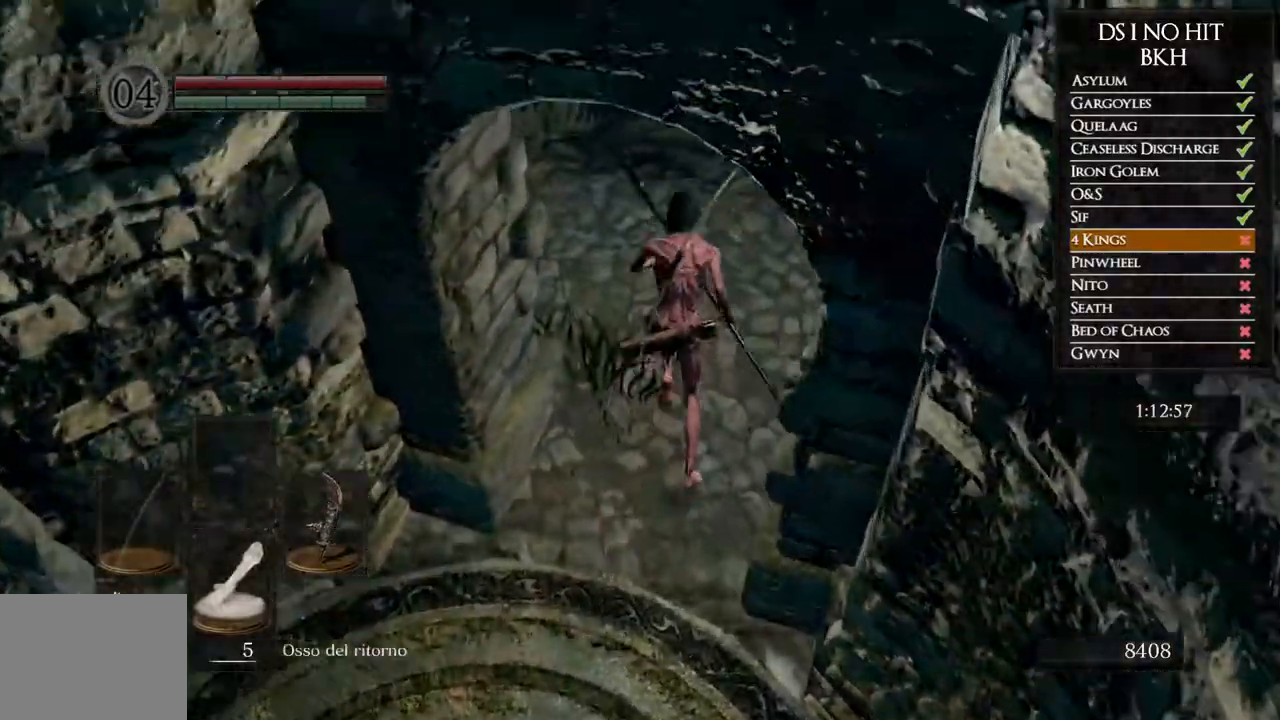
{"buttons": ["R2"], "left_stick": "right", "right_stick": "center"}